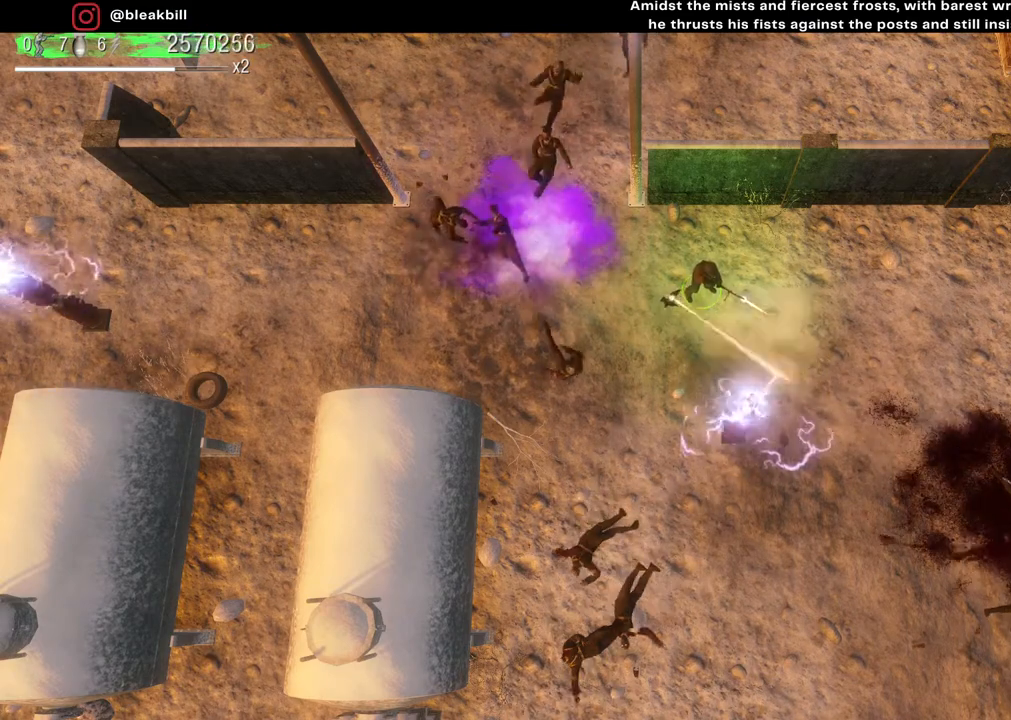
Gameplay with a controller (PlayStation layout); each line is a JSON object with the inputs held at the frame after it. "events" lists button and stick changes between this image and that frame as [ms after this image, input, new state], when the widget could be followed in between.
{"buttons": [], "left_stick": "down-left", "right_stick": "down-right", "events": [[117, "left_stick", "down-left"]]}
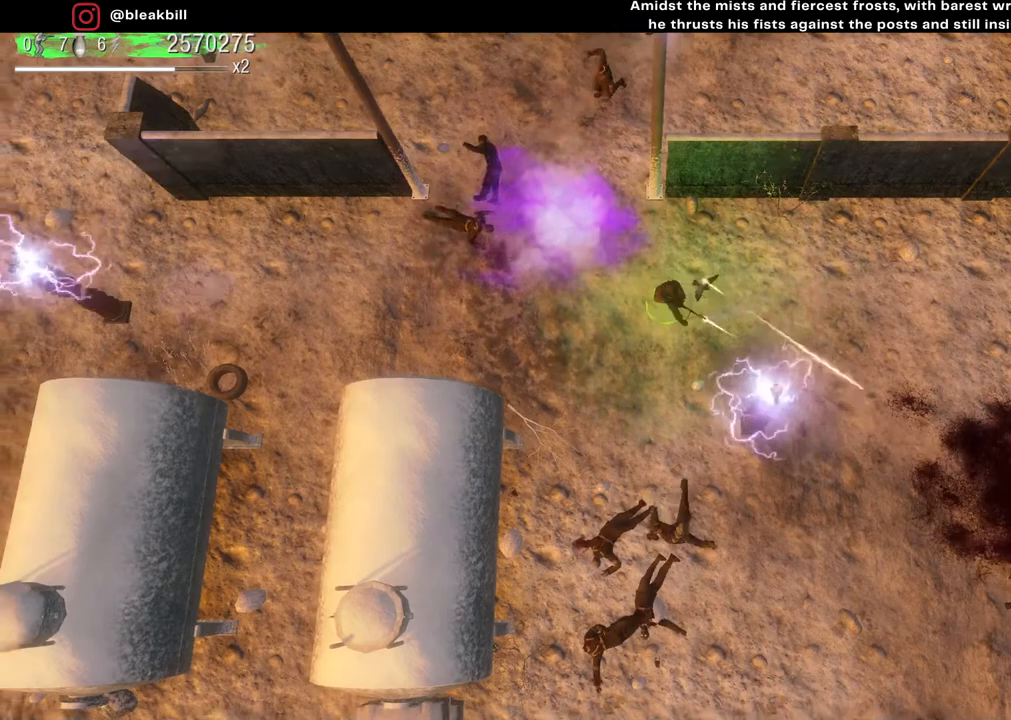
{"buttons": [], "left_stick": "down", "right_stick": "down-right", "events": [[133, "left_stick", "down"]]}
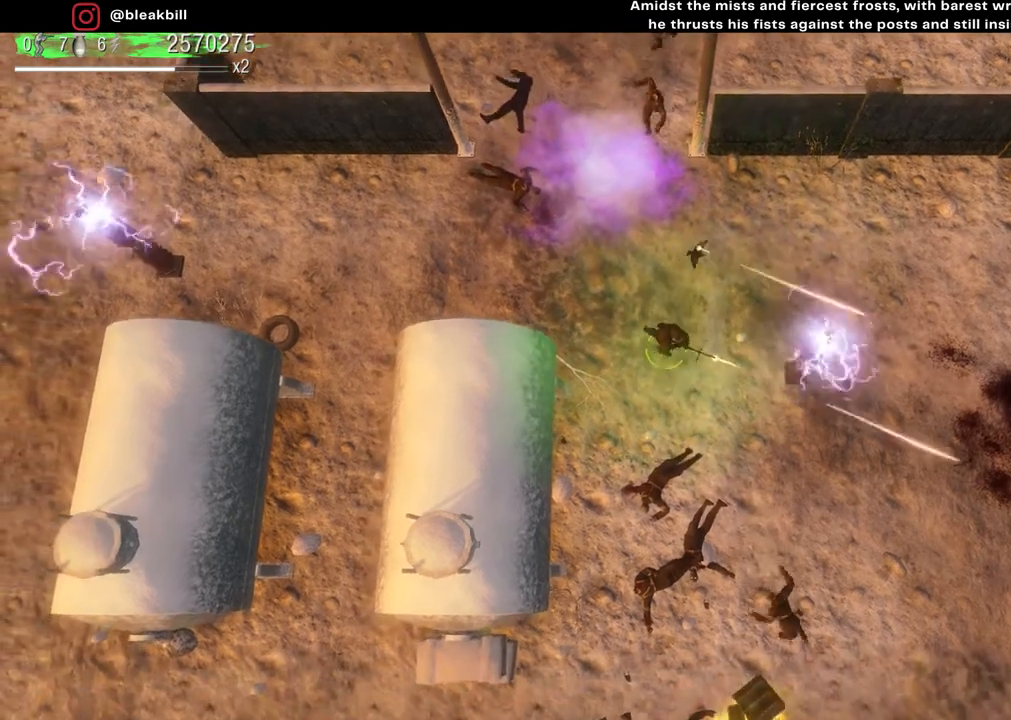
{"buttons": [], "left_stick": "down", "right_stick": "right", "events": [[117, "right_stick", "right"]]}
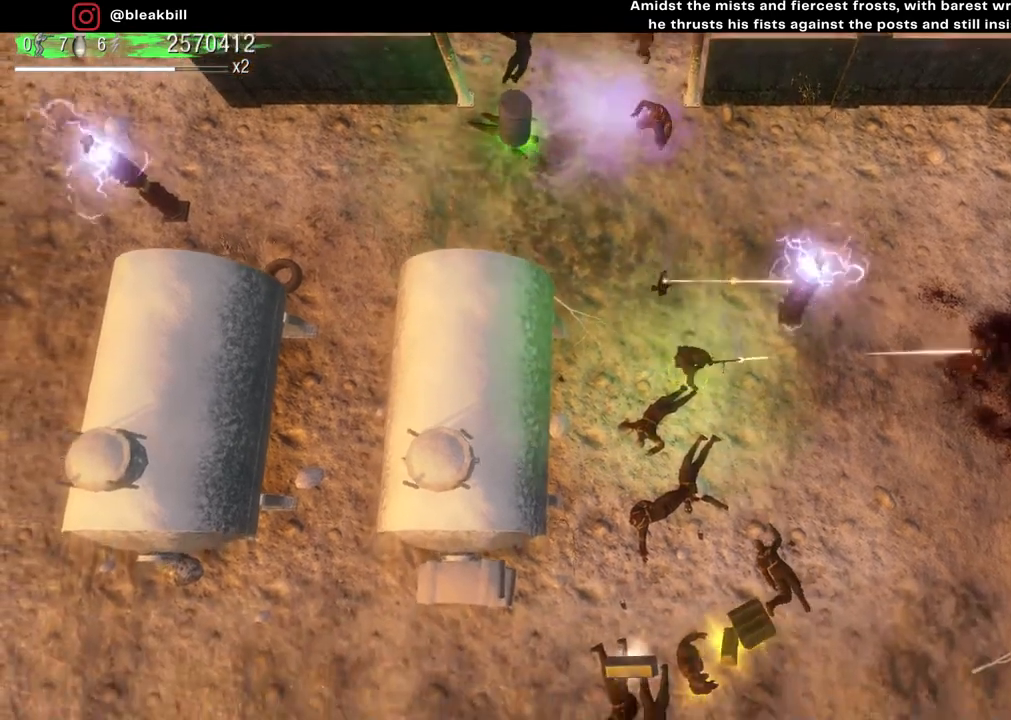
{"buttons": [], "left_stick": "down", "right_stick": "up-right", "events": [[317, "right_stick", "up-right"]]}
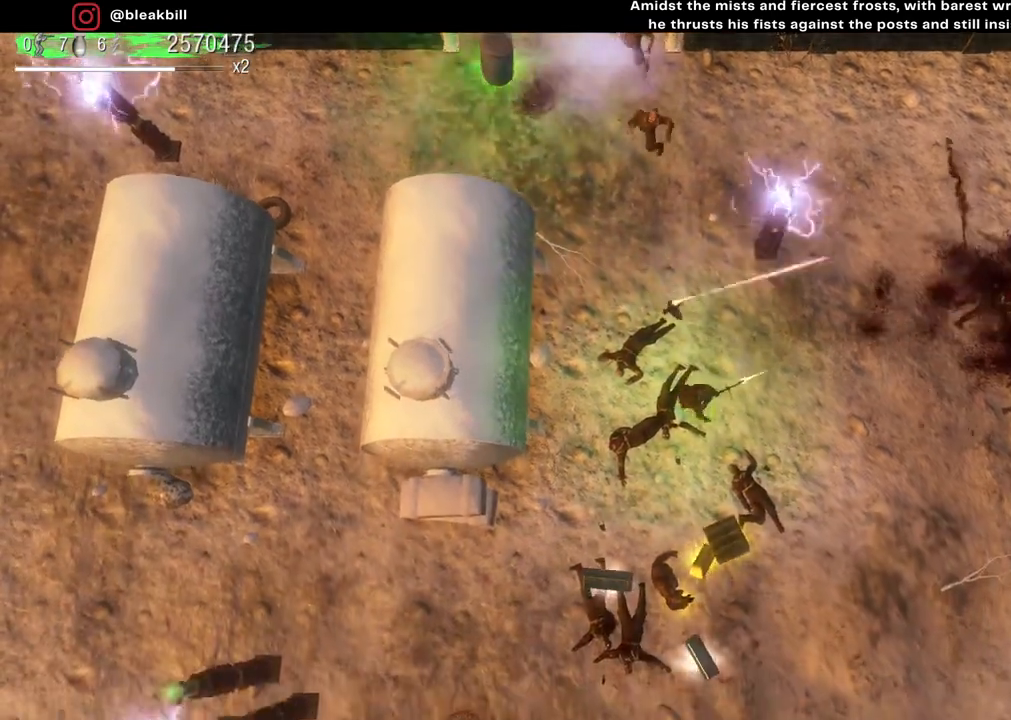
{"buttons": [], "left_stick": "down", "right_stick": "up-right", "events": []}
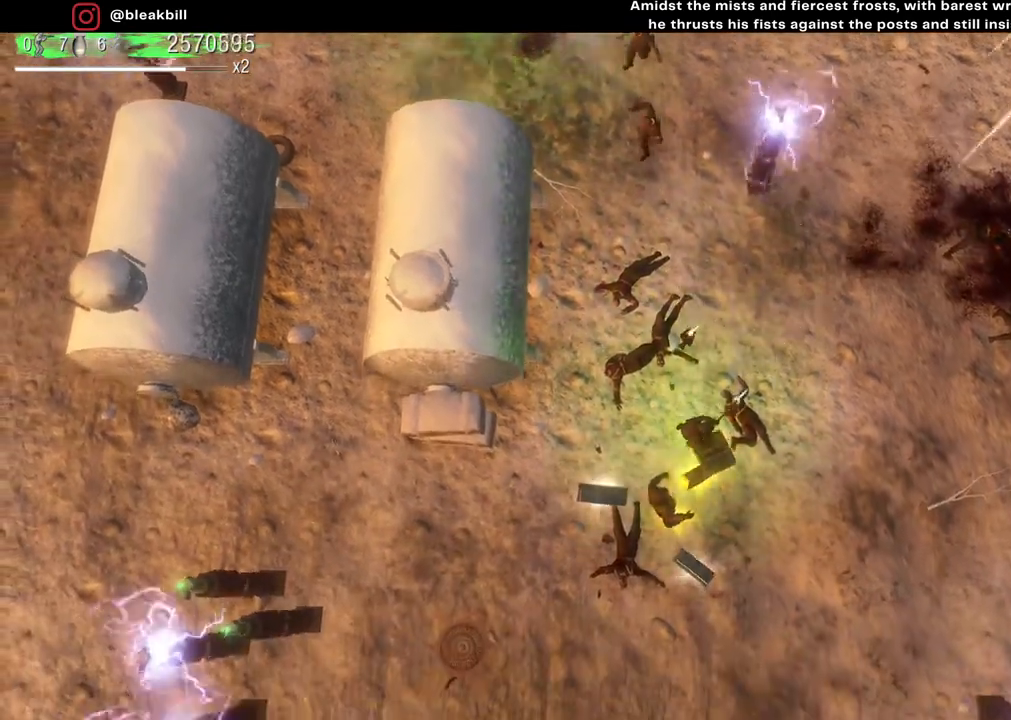
{"buttons": [], "left_stick": "up-left", "right_stick": "up-right", "events": [[183, "left_stick", "down-left"], [450, "left_stick", "up-left"]]}
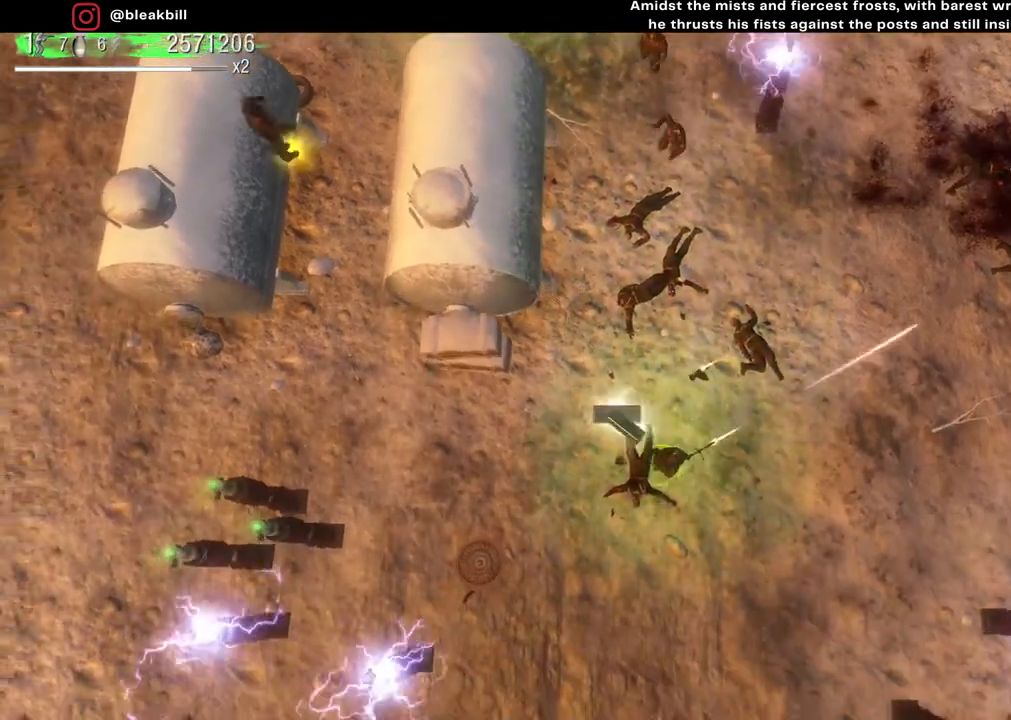
{"buttons": [], "left_stick": "left", "right_stick": "up-right", "events": [[83, "left_stick", "up"], [233, "left_stick", "up-left"], [383, "left_stick", "left"]]}
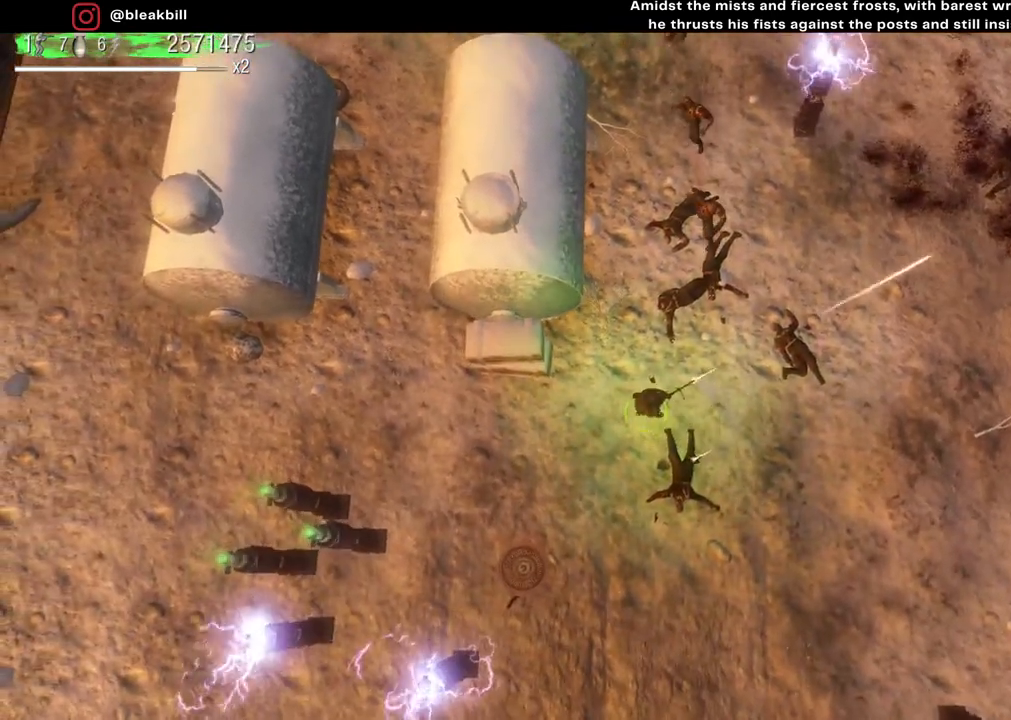
{"buttons": [], "left_stick": "down", "right_stick": "up", "events": [[100, "right_stick", "up"], [133, "left_stick", "down"], [183, "left_stick", "down-right"], [350, "left_stick", "center"], [483, "left_stick", "down"]]}
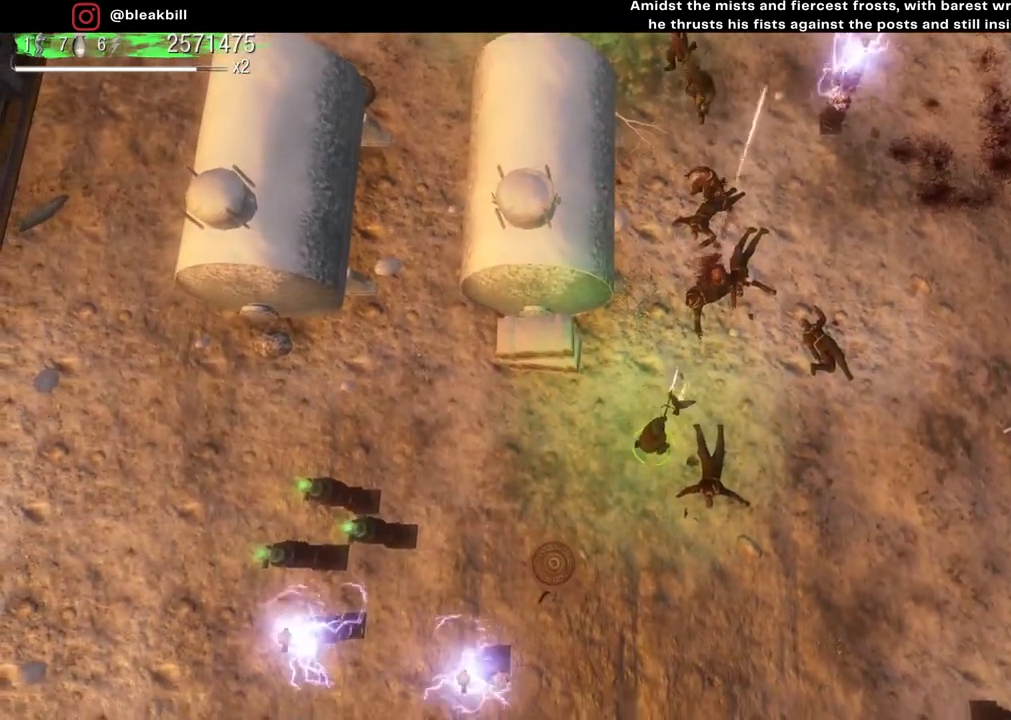
{"buttons": [], "left_stick": "down-left", "right_stick": "up", "events": [[150, "left_stick", "center"], [267, "left_stick", "up-right"], [400, "left_stick", "down-right"], [467, "left_stick", "down-left"]]}
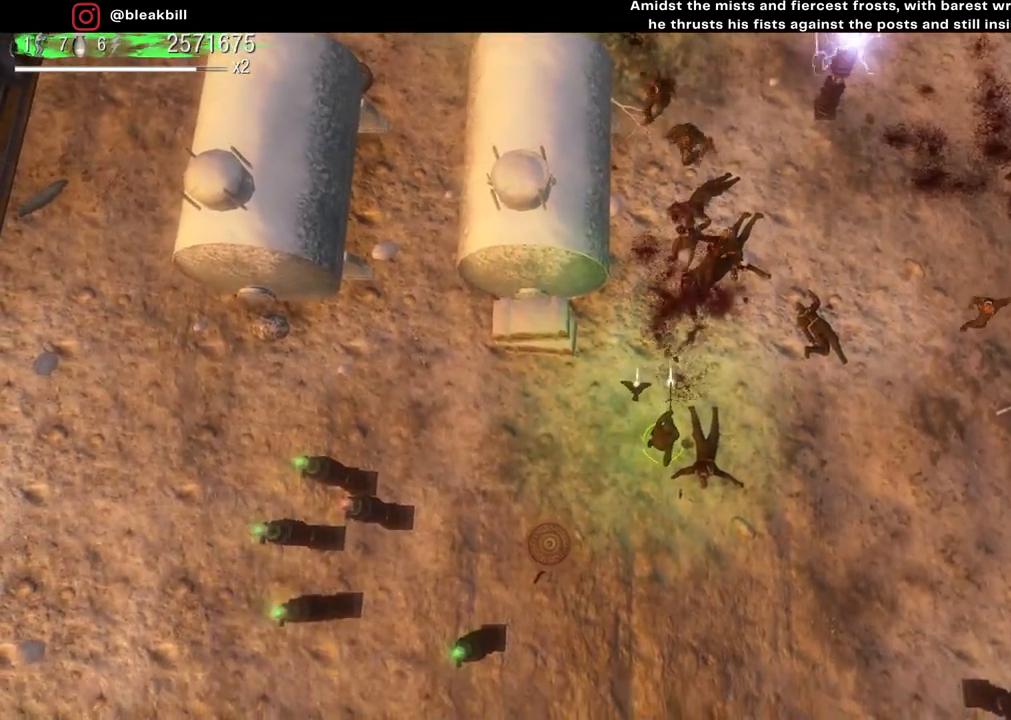
{"buttons": [], "left_stick": "left", "right_stick": "up", "events": [[83, "left_stick", "center"], [183, "left_stick", "left"], [333, "left_stick", "center"], [433, "left_stick", "left"]]}
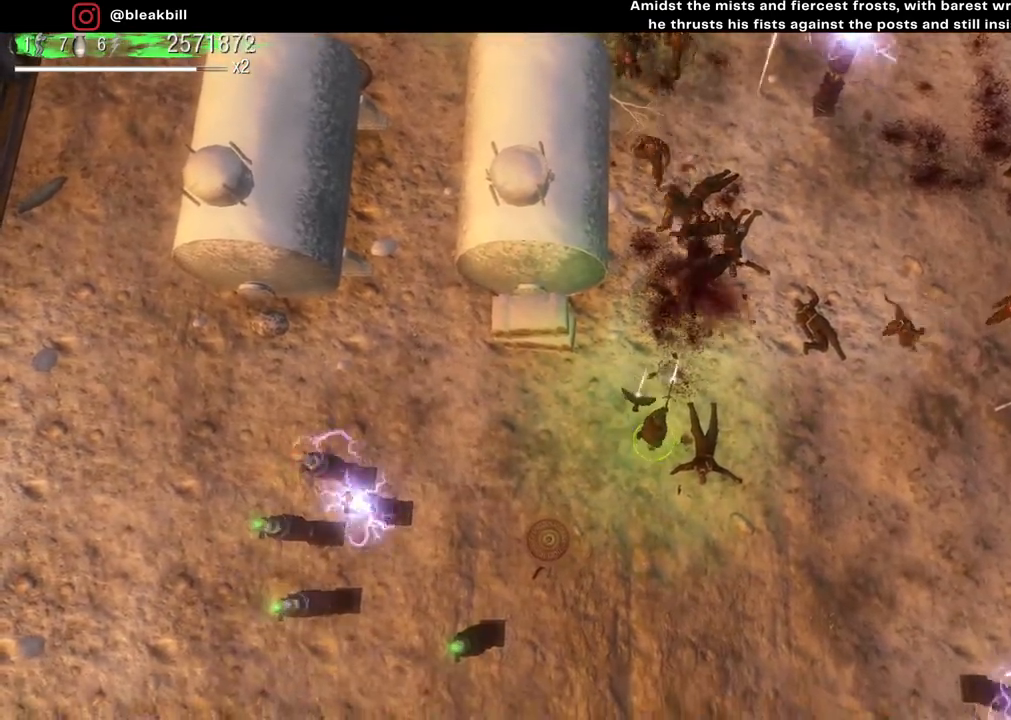
{"buttons": [], "left_stick": "center", "right_stick": "up", "events": [[133, "left_stick", "center"], [300, "left_stick", "left"], [450, "left_stick", "center"]]}
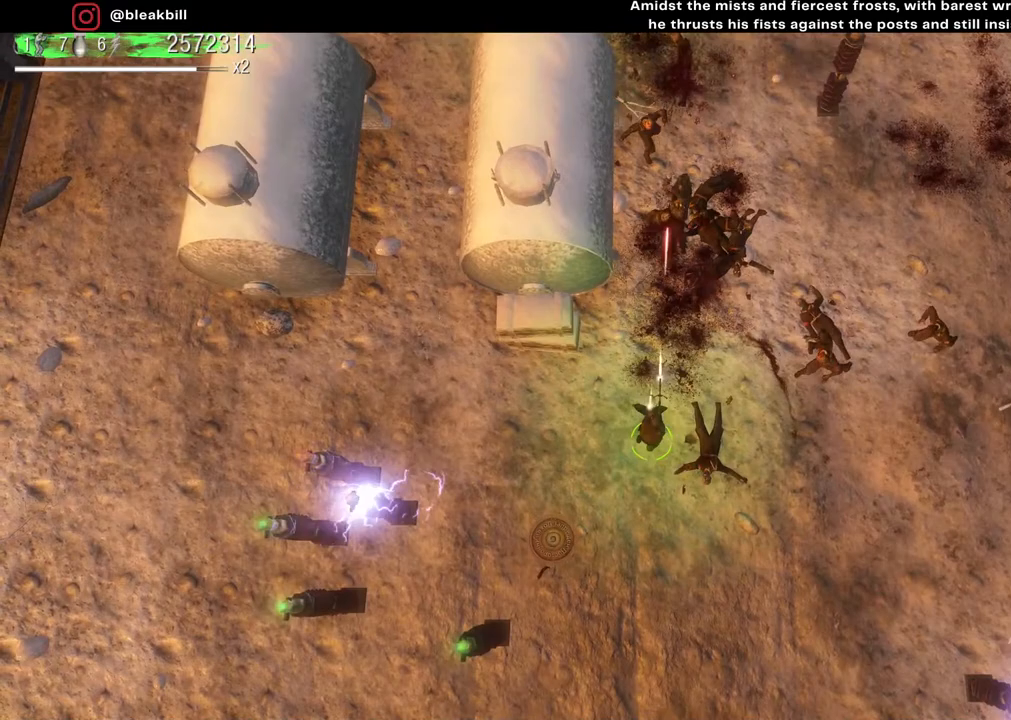
{"buttons": [], "left_stick": "left", "right_stick": "up", "events": [[183, "left_stick", "left"]]}
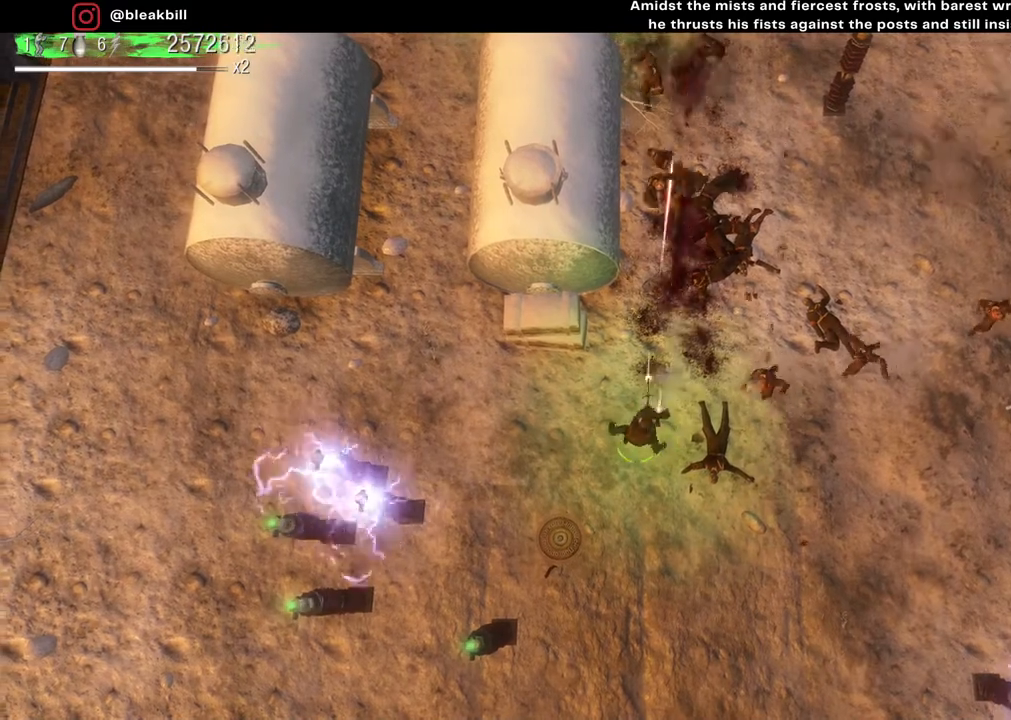
{"buttons": [], "left_stick": "left", "right_stick": "up-right", "events": [[483, "right_stick", "up-right"]]}
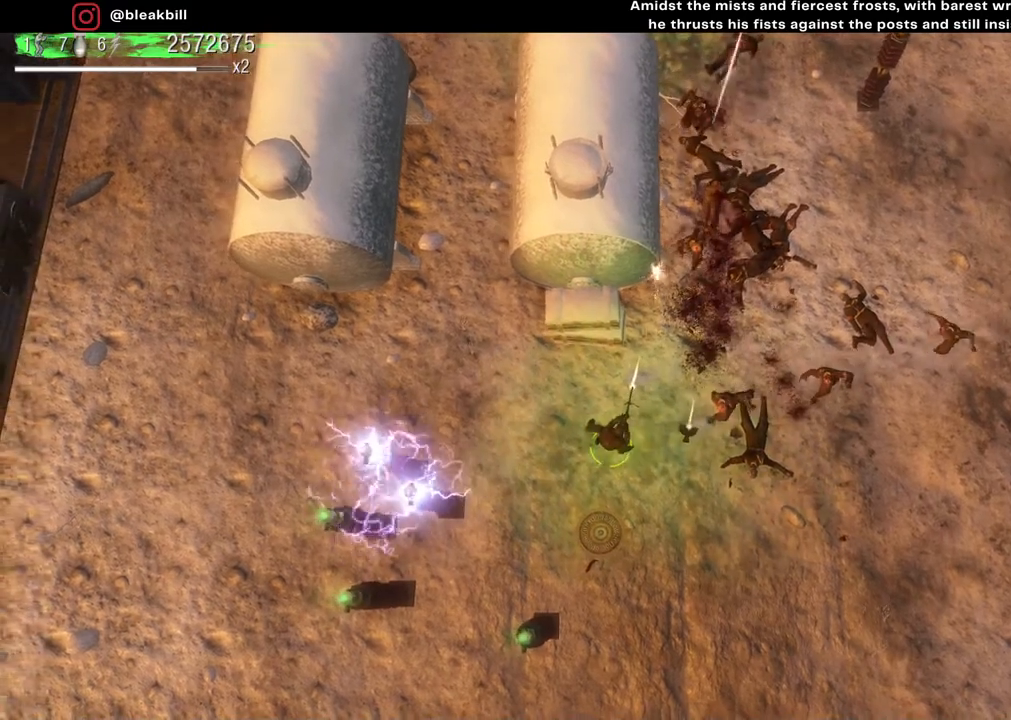
{"buttons": [], "left_stick": "up-left", "right_stick": "right", "events": [[167, "left_stick", "up-left"], [333, "right_stick", "right"]]}
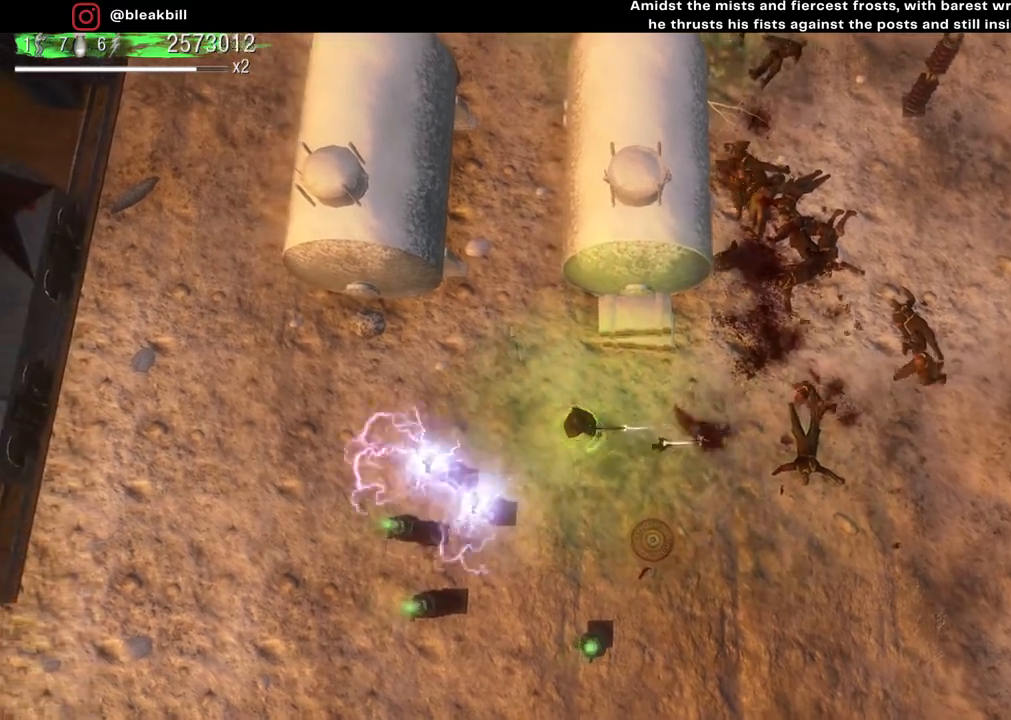
{"buttons": [], "left_stick": "up-left", "right_stick": "right", "events": []}
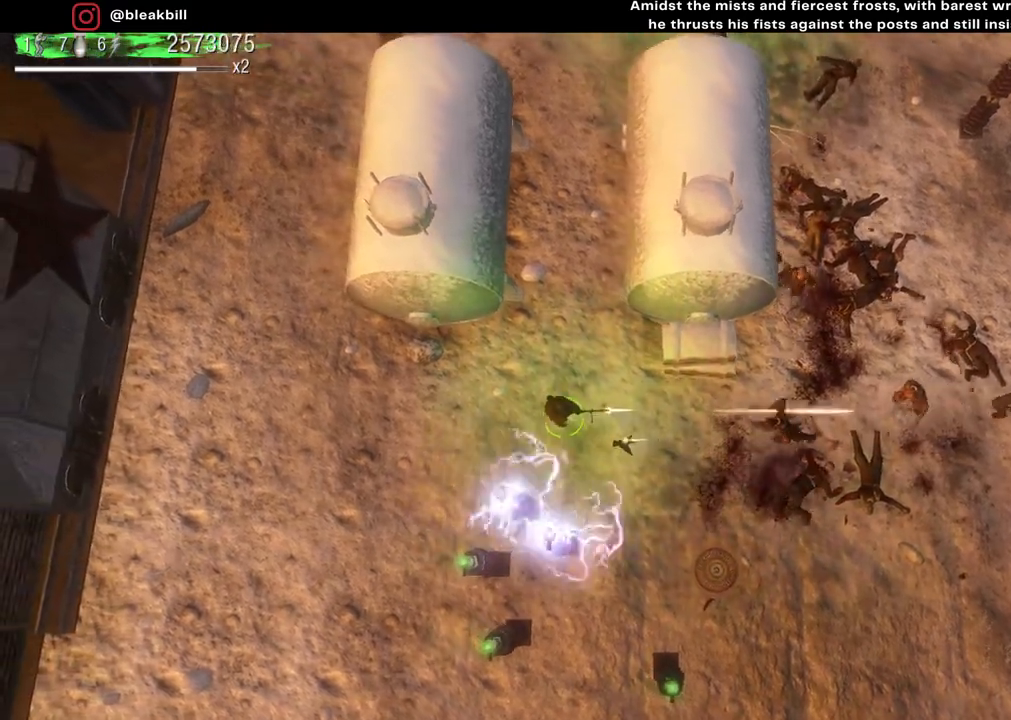
{"buttons": [], "left_stick": "up-left", "right_stick": "right", "events": []}
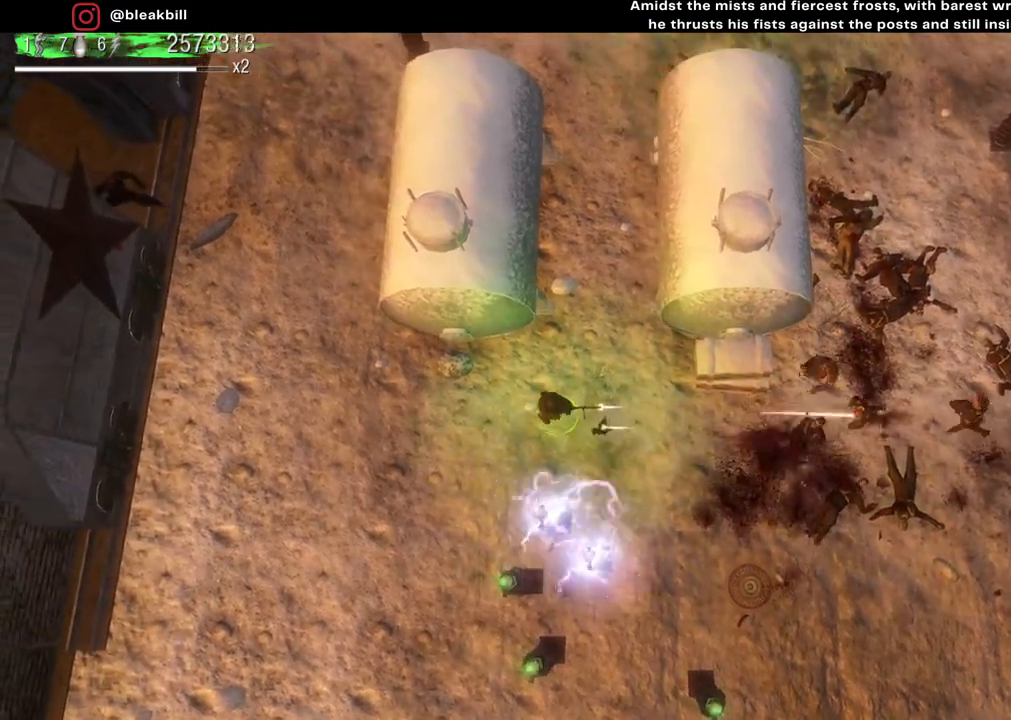
{"buttons": [], "left_stick": "right", "right_stick": "right", "events": [[317, "left_stick", "center"], [450, "left_stick", "right"]]}
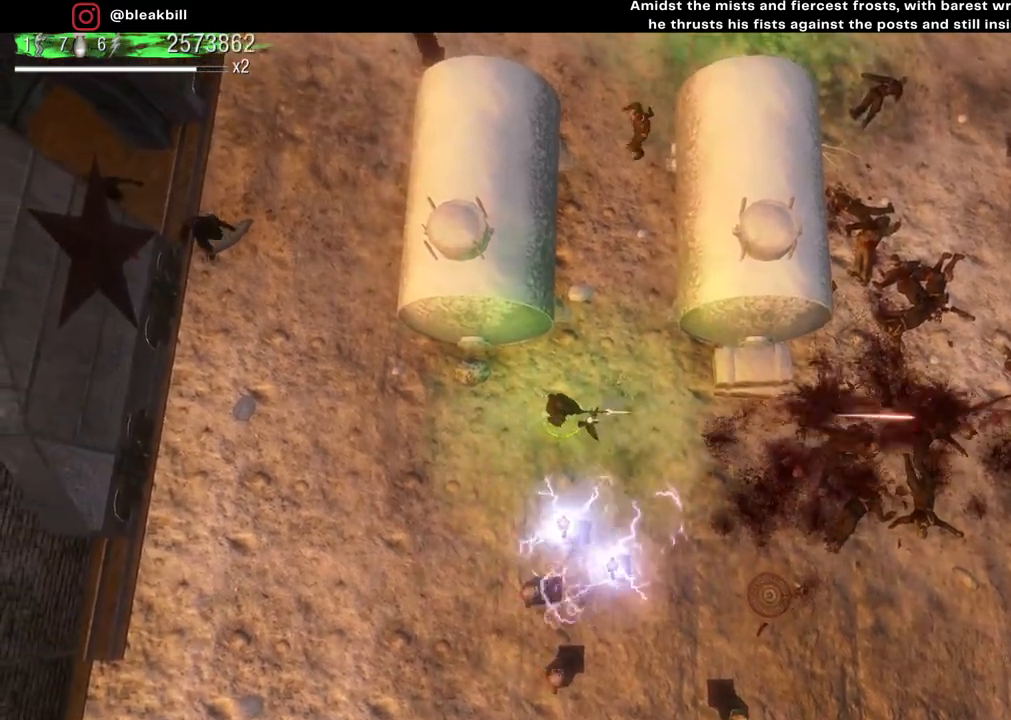
{"buttons": [], "left_stick": "right", "right_stick": "right", "events": []}
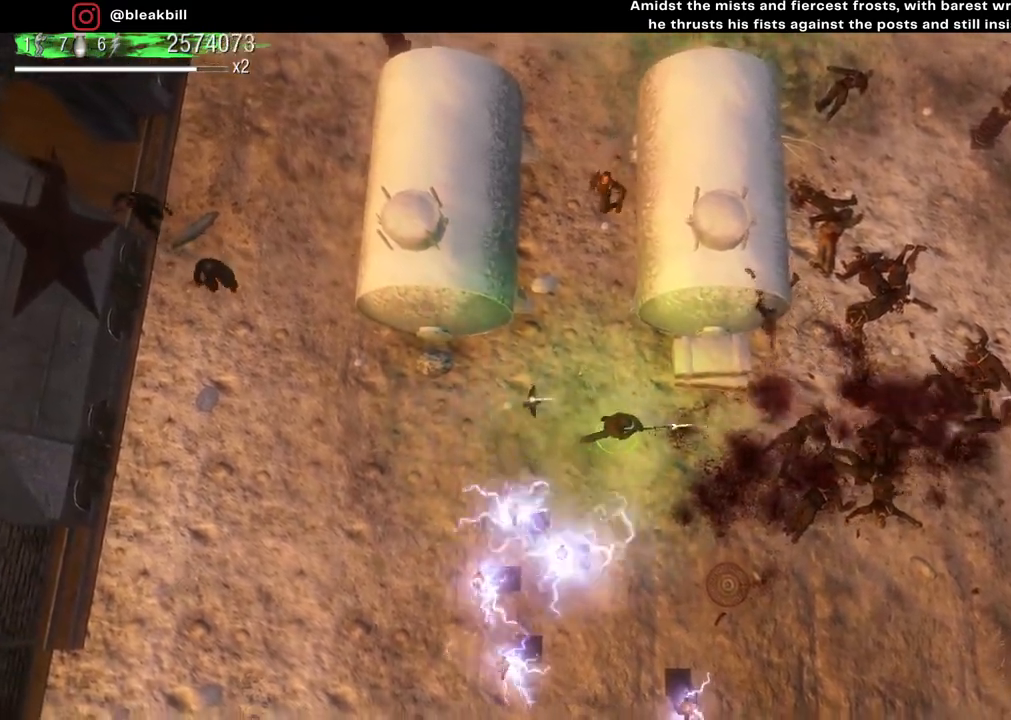
{"buttons": [], "left_stick": "right", "right_stick": "up-right", "events": [[400, "right_stick", "up-right"]]}
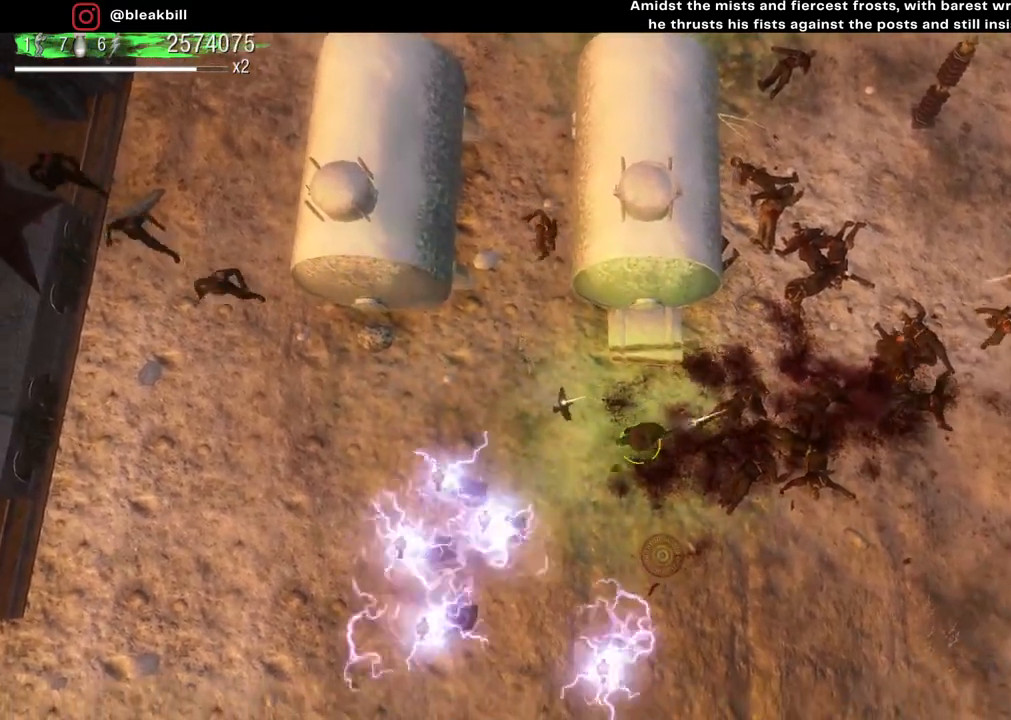
{"buttons": [], "left_stick": "right", "right_stick": "up-right", "events": []}
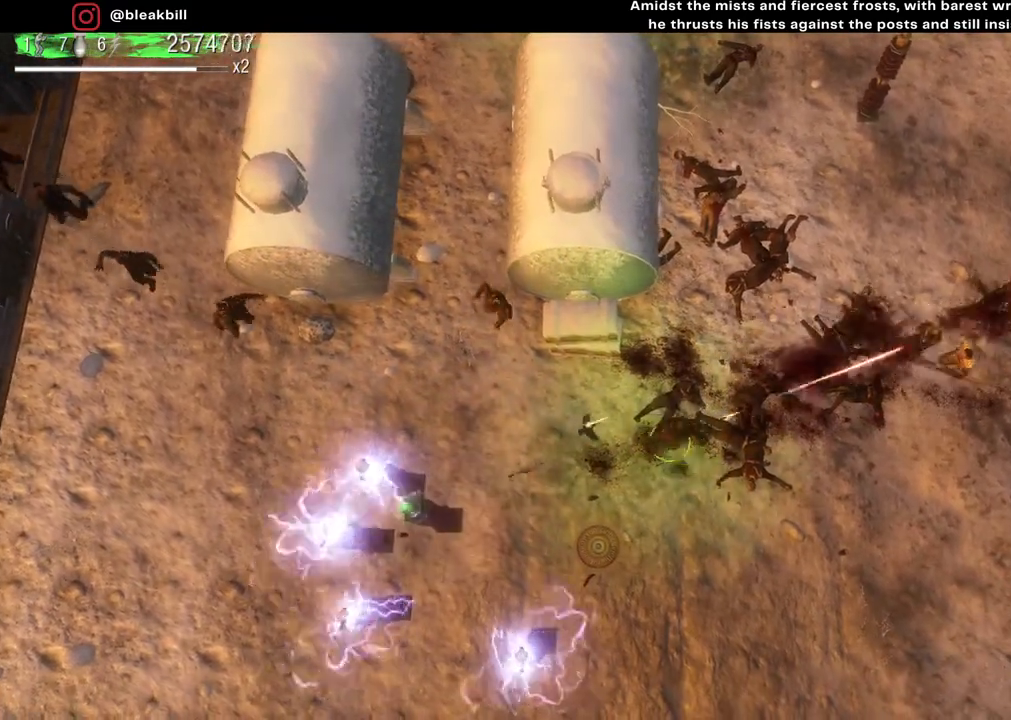
{"buttons": [], "left_stick": "down-right", "right_stick": "up-right", "events": [[183, "left_stick", "down-right"]]}
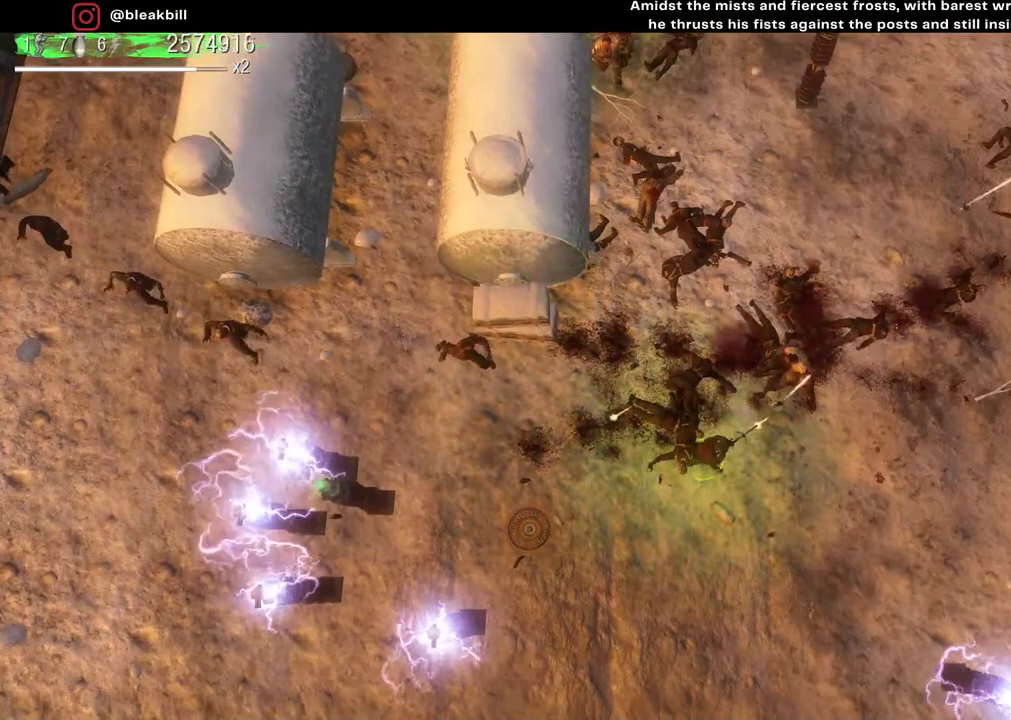
{"buttons": [], "left_stick": "up", "right_stick": "up", "events": [[200, "right_stick", "up"], [350, "left_stick", "up-right"], [483, "left_stick", "up"]]}
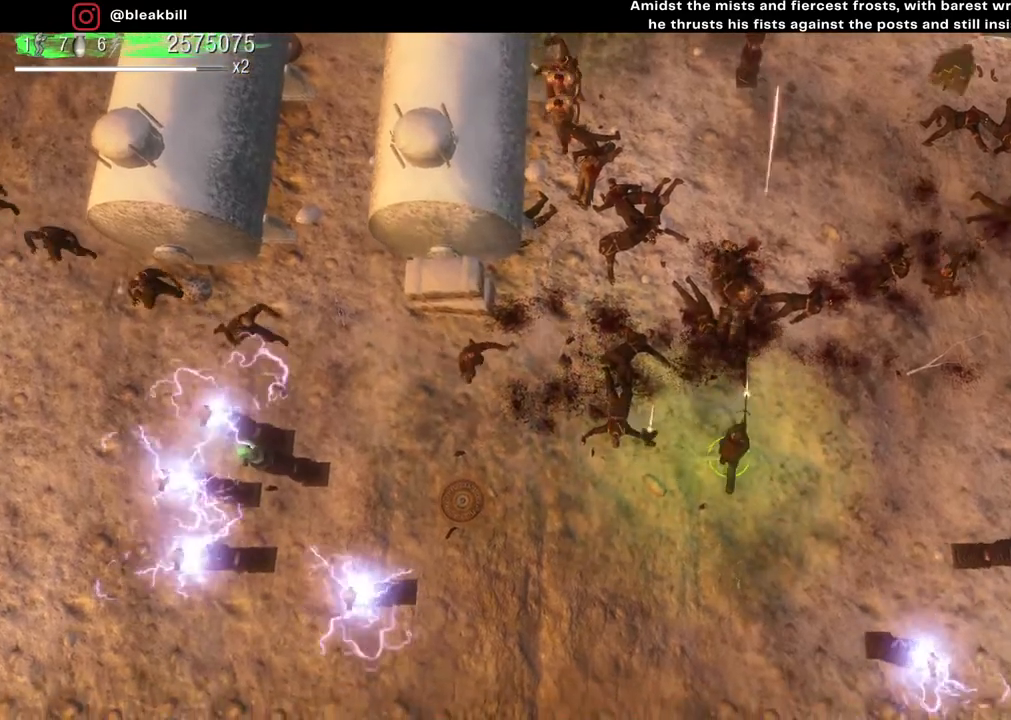
{"buttons": [], "left_stick": "up", "right_stick": "right", "events": [[233, "right_stick", "up-right"], [450, "right_stick", "right"]]}
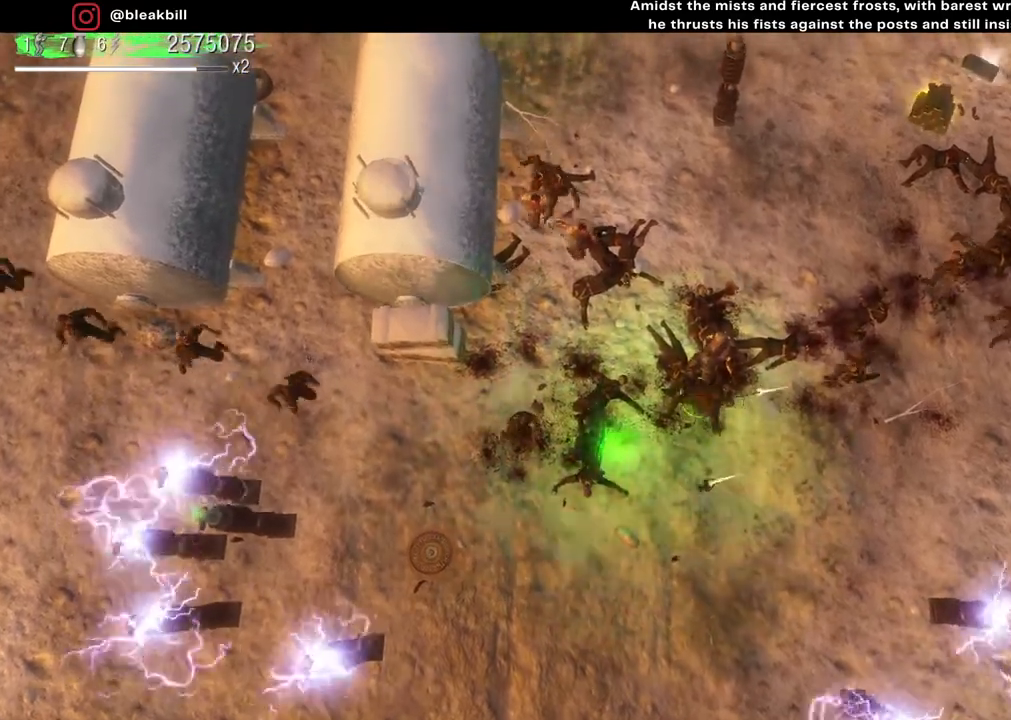
{"buttons": [], "left_stick": "up-right", "right_stick": "down-right", "events": [[67, "left_stick", "up-right"], [383, "right_stick", "down-right"]]}
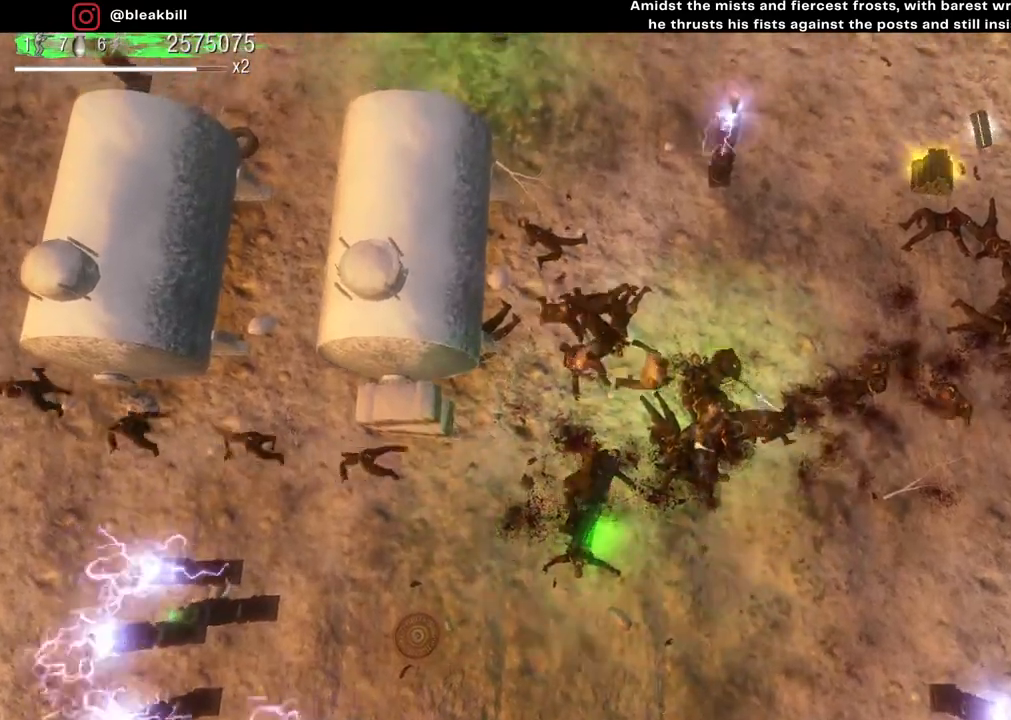
{"buttons": [], "left_stick": "up-right", "right_stick": "down-left", "events": [[167, "right_stick", "down"], [350, "right_stick", "down-left"]]}
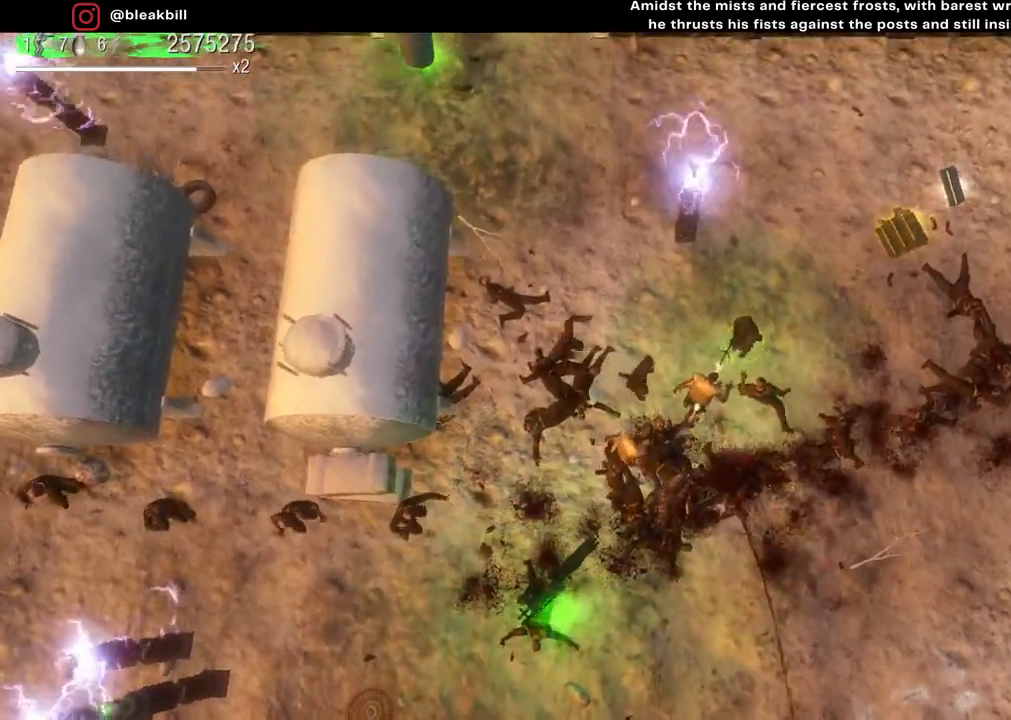
{"buttons": [], "left_stick": "up-right", "right_stick": "down-left", "events": []}
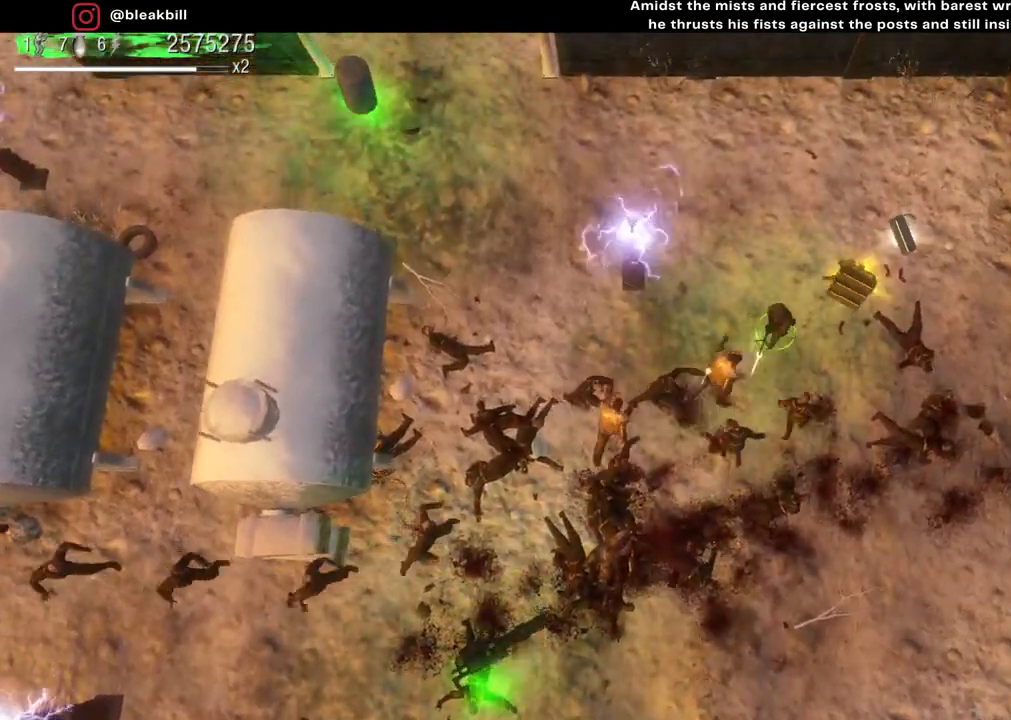
{"buttons": [], "left_stick": "up-right", "right_stick": "down-left", "events": []}
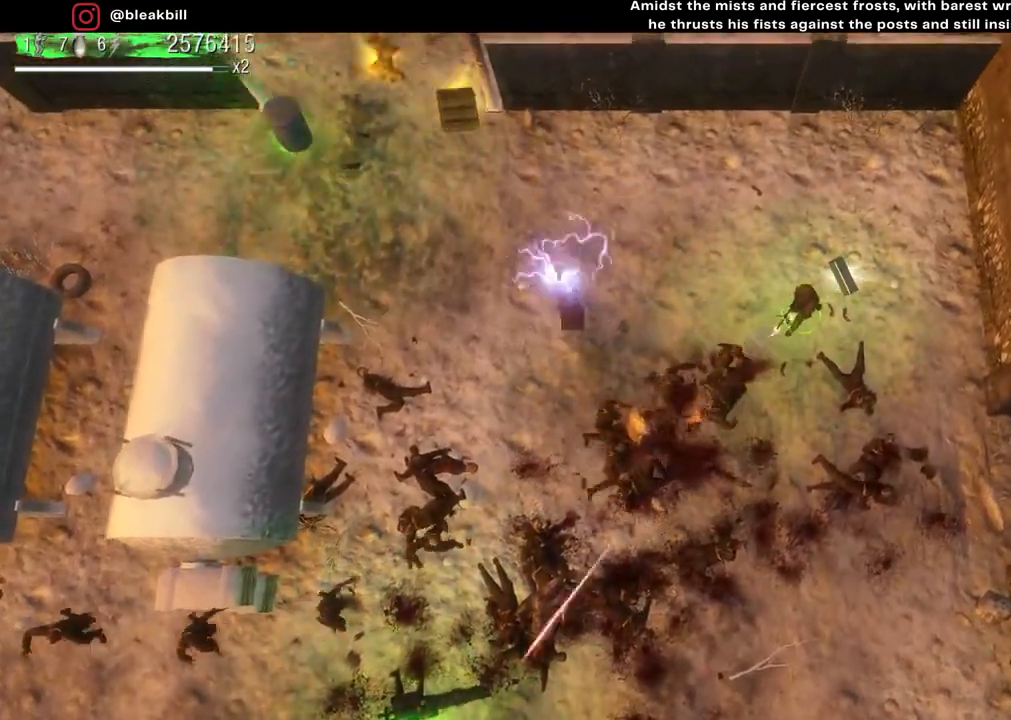
{"buttons": [], "left_stick": "down", "right_stick": "left", "events": [[167, "left_stick", "down-right"], [300, "right_stick", "left"], [317, "left_stick", "down"]]}
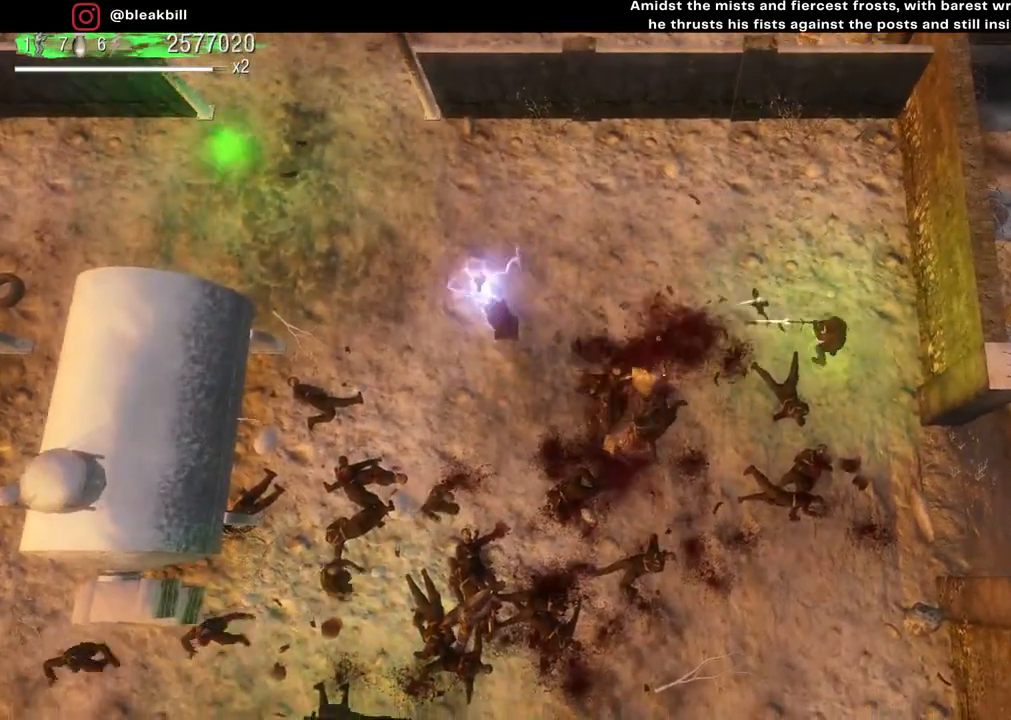
{"buttons": [], "left_stick": "down-left", "right_stick": "left", "events": [[233, "left_stick", "down-left"]]}
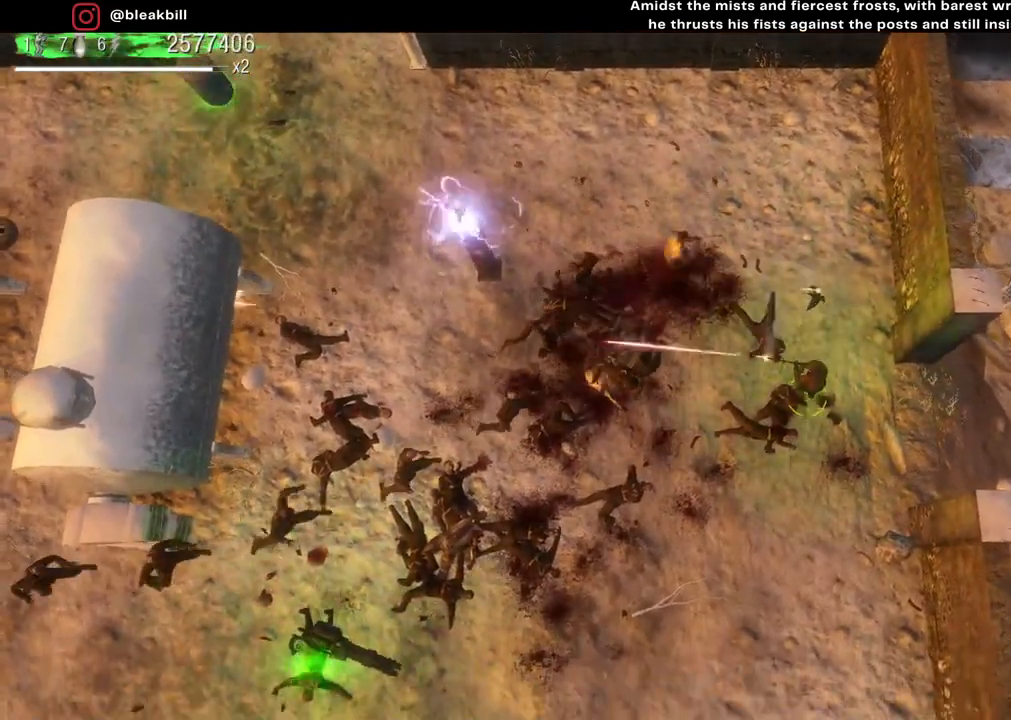
{"buttons": [], "left_stick": "down-left", "right_stick": "left", "events": []}
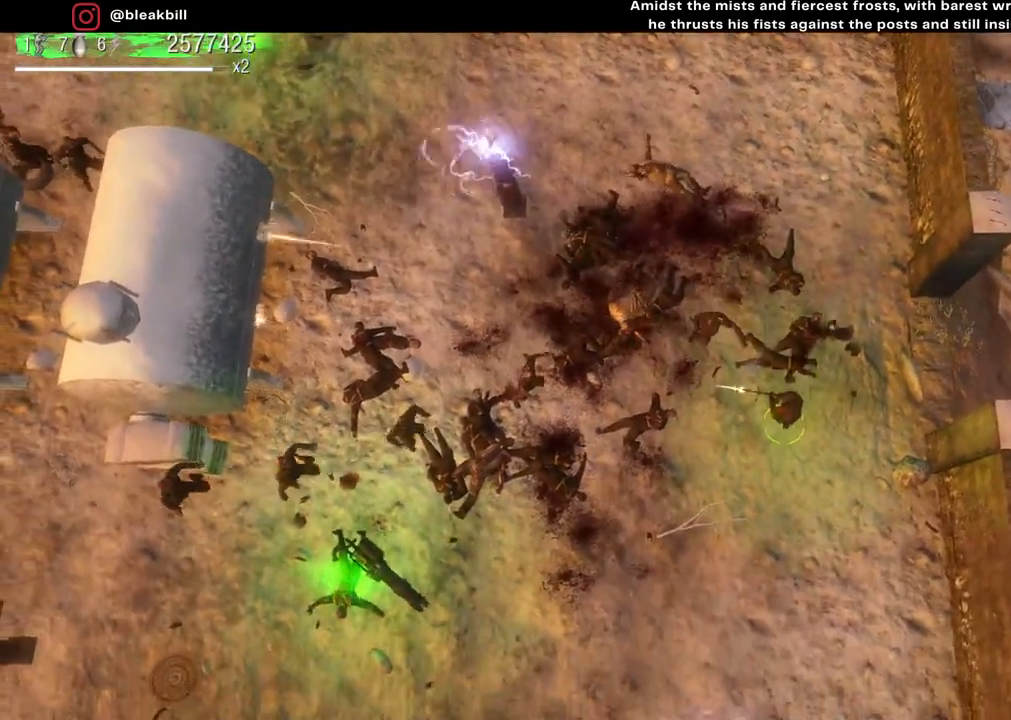
{"buttons": [], "left_stick": "down-left", "right_stick": "up-left", "events": [[50, "right_stick", "up-left"]]}